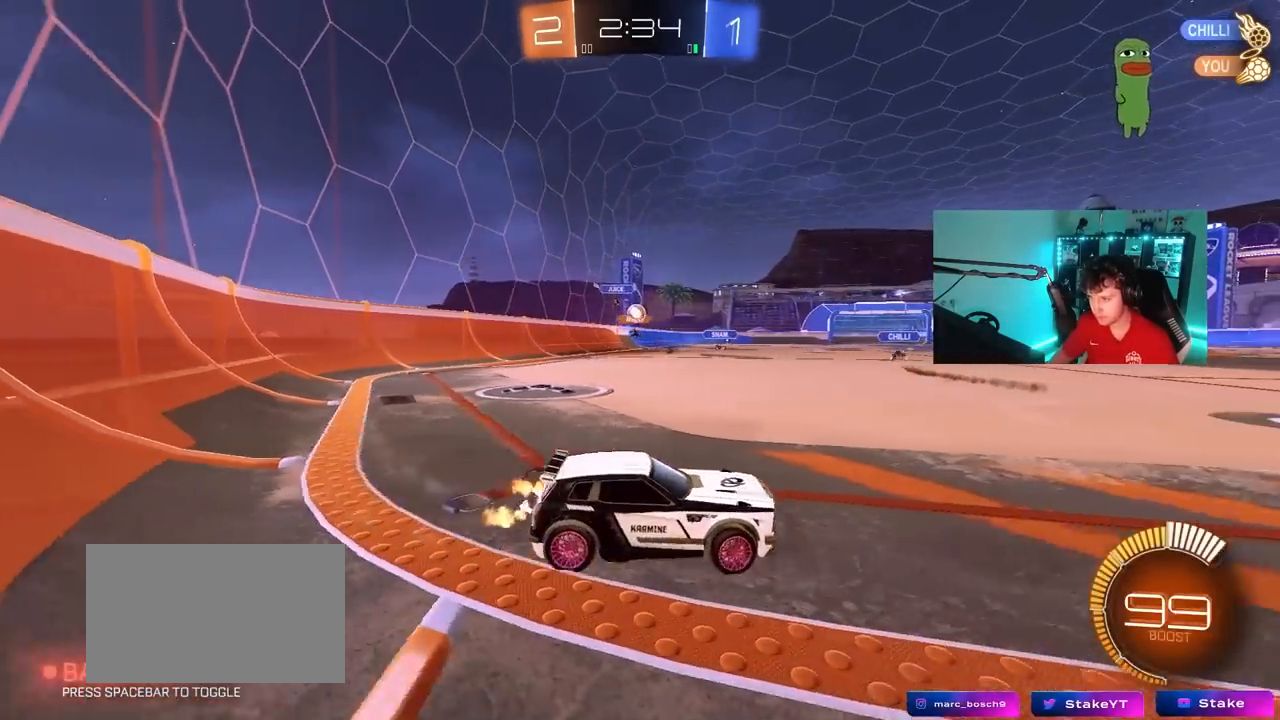
Gameplay with keyboard and mouse; each line is a JSON object with the keys and mouse buttons held at the frame after it. "events" lists presses ("down") and releases ("up") of "1", "2", "3", "4", "5", "a", "alt", "c", "caps_lock", "ctrl", "d", "e", "f", "g", "q", "r", "s", "shift", "space", "t", "tab", "v", "w", "x", "z", "mouse_left", "mouse_wheel" and "mouse_right" between this image and that frame as [ms after this image, input, new state], when the widget could be followed in between. "mouse_left", "mouse_wheel", "mouse_right" = the "left", "wheel", "right" buttons of the "mouse" list. No other keys are recorded. "wheel" means that the mouse wheel is clicked or scrolled. "mouse_move" is the direction in which the mouse moves at that frame (one of eight, or "still"), when it could be read.
{"keys": ["a", "w"], "mouse": [], "mouse_move": "still", "events": [[17, "mouse_left", "down"], [333, "mouse_left", "up"]]}
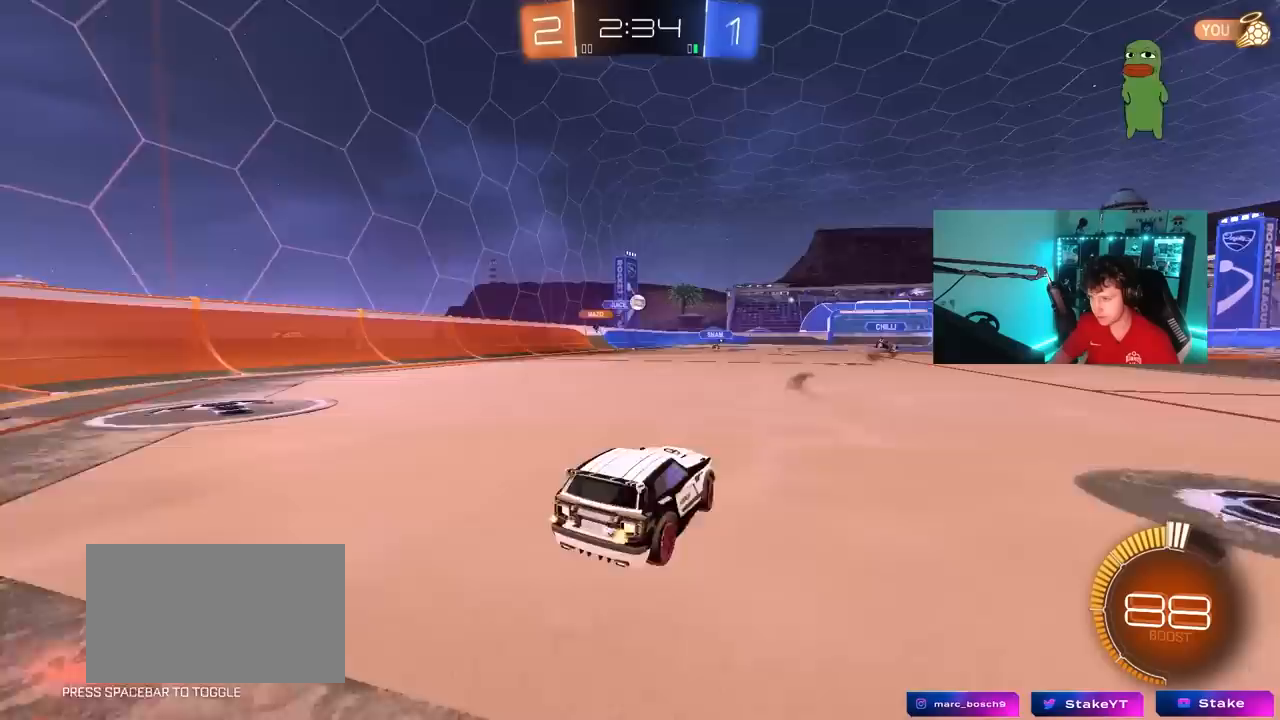
{"keys": ["tab", "w"], "mouse": [], "mouse_move": "still", "events": [[117, "a", "up"], [167, "mouse_right", "down"], [217, "d", "down"], [217, "mouse_right", "up"], [217, "tab", "down"], [267, "d", "up"], [367, "mouse_right", "down"], [450, "mouse_right", "up"]]}
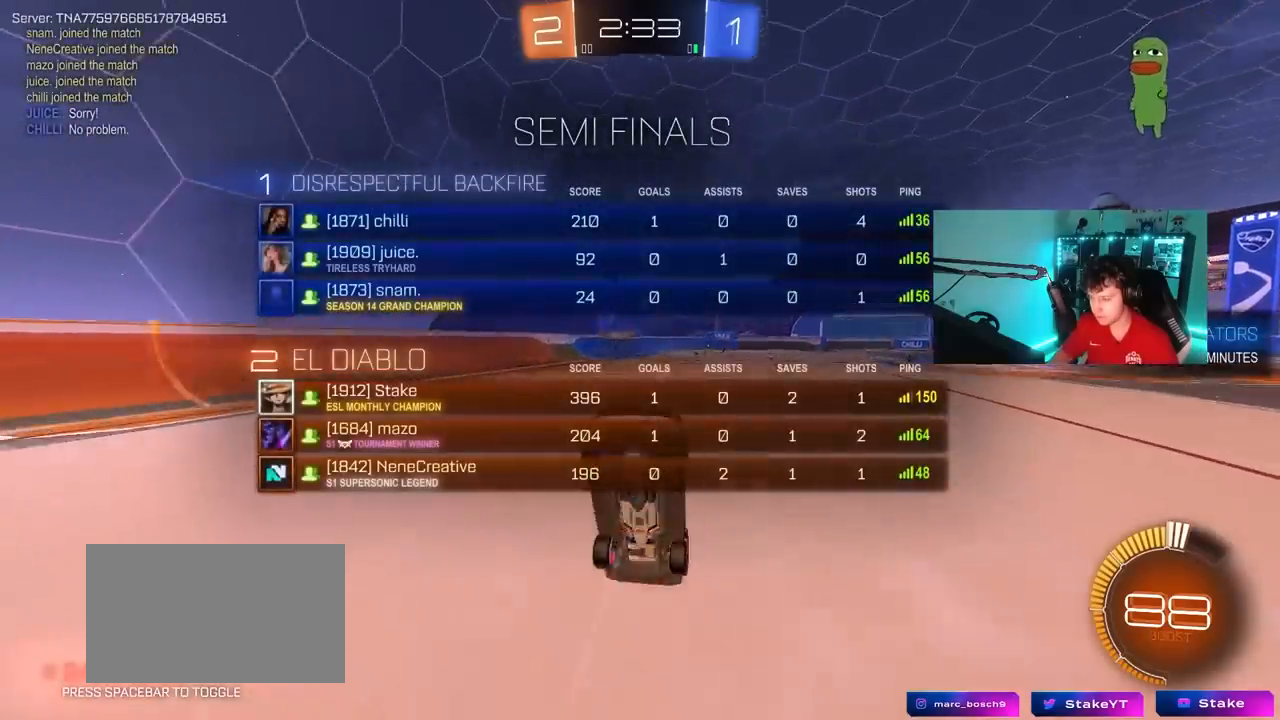
{"keys": [], "mouse": [], "mouse_move": "still", "events": [[333, "tab", "up"], [333, "w", "up"]]}
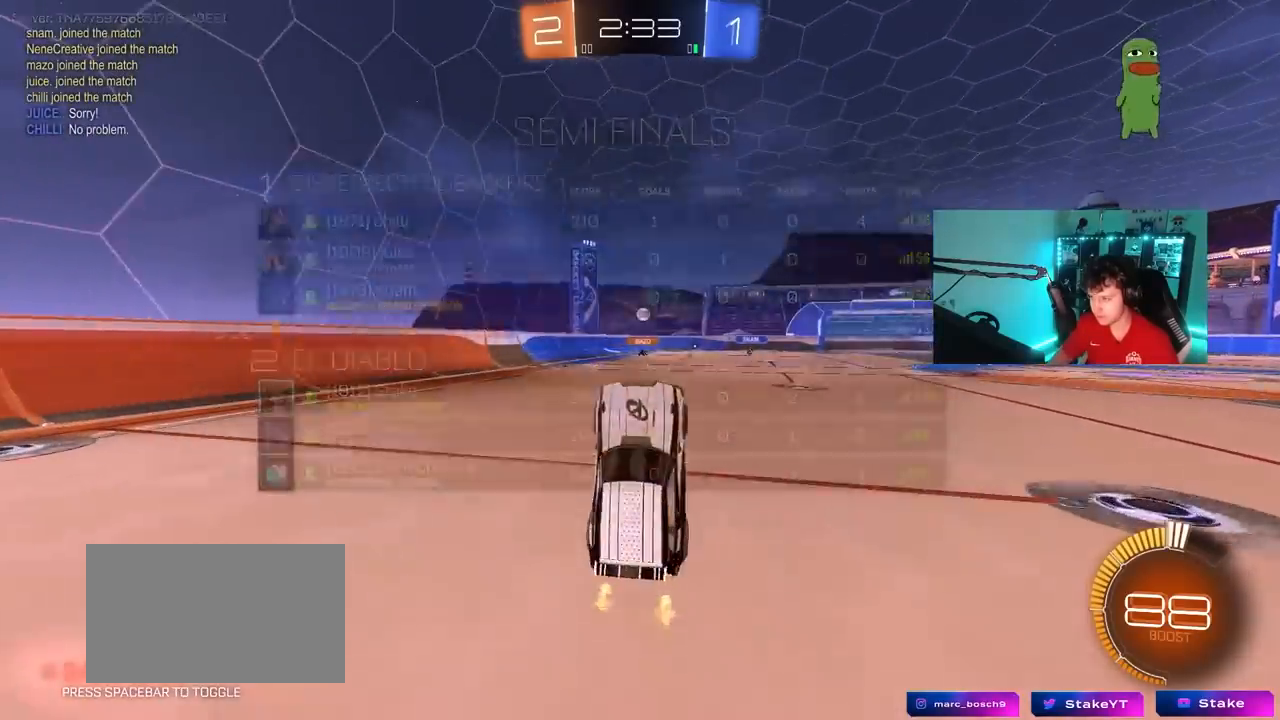
{"keys": ["w"], "mouse": ["left"], "mouse_move": "still", "events": [[300, "w", "down"], [333, "mouse_left", "down"]]}
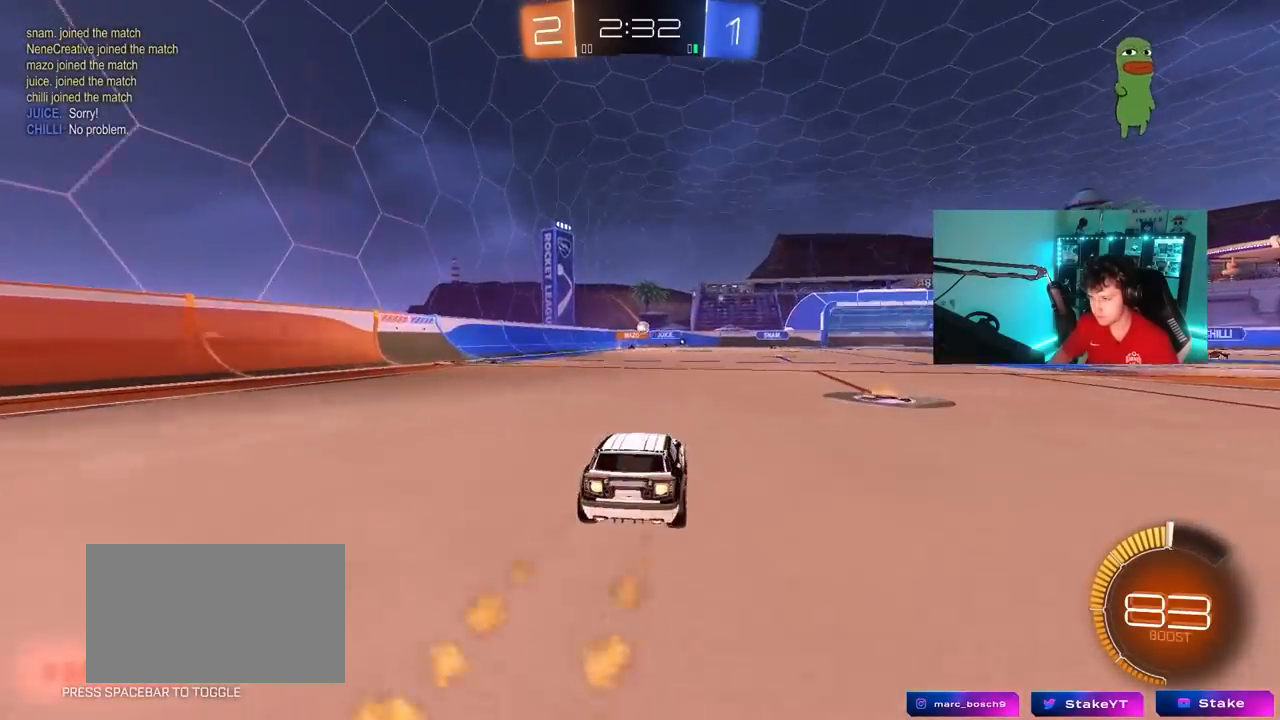
{"keys": ["w"], "mouse": [], "mouse_move": "still", "events": [[33, "mouse_left", "up"], [83, "a", "down"], [167, "a", "up"]]}
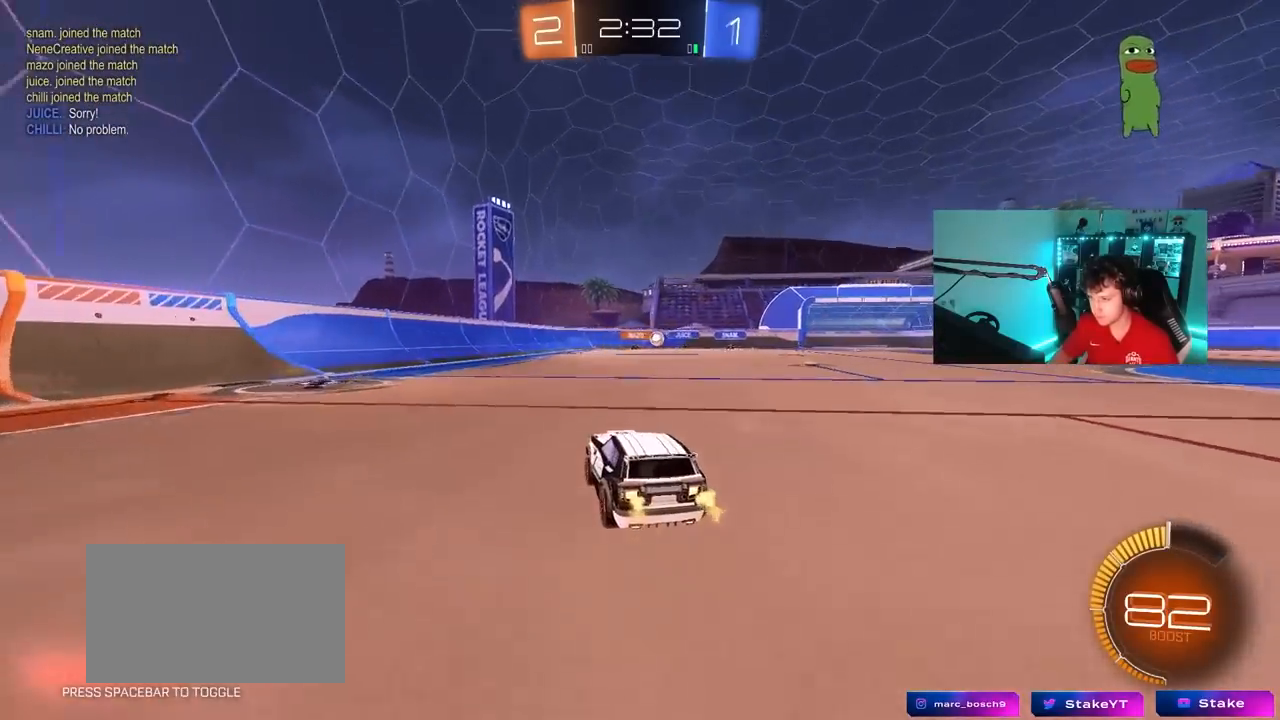
{"keys": [], "mouse": [], "mouse_move": "still", "events": [[183, "d", "down"], [233, "w", "up"], [367, "d", "up"]]}
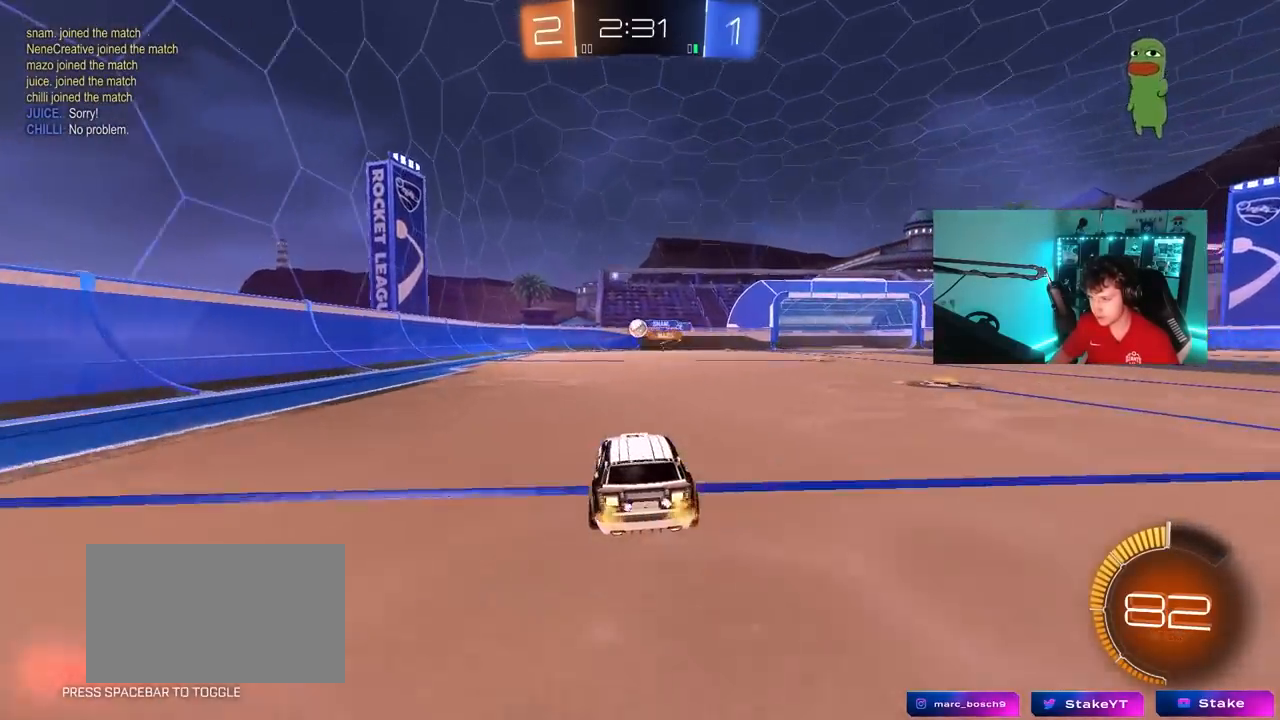
{"keys": ["d", "w"], "mouse": ["left"], "mouse_move": "still", "events": [[17, "a", "down"], [200, "mouse_left", "down"], [200, "w", "down"], [350, "a", "up"], [483, "d", "down"]]}
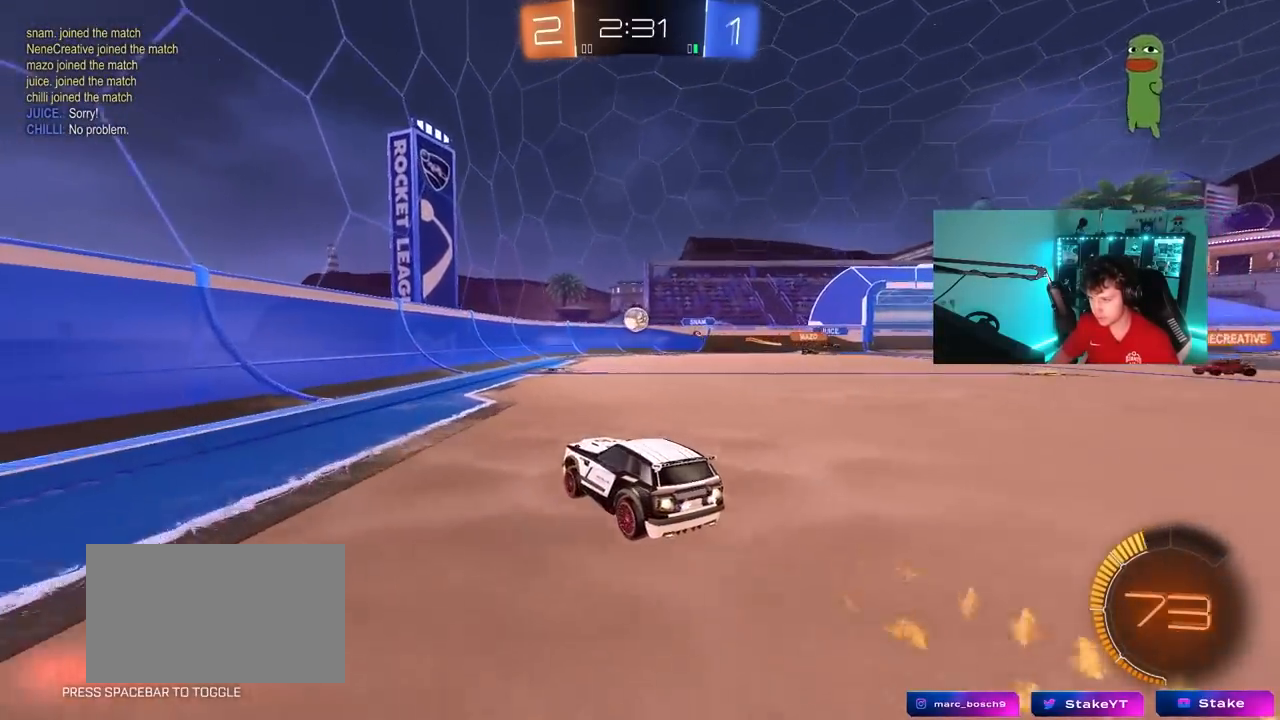
{"keys": ["w"], "mouse": [], "mouse_move": "still", "events": [[117, "d", "up"], [267, "mouse_left", "up"], [400, "d", "down"], [500, "d", "up"]]}
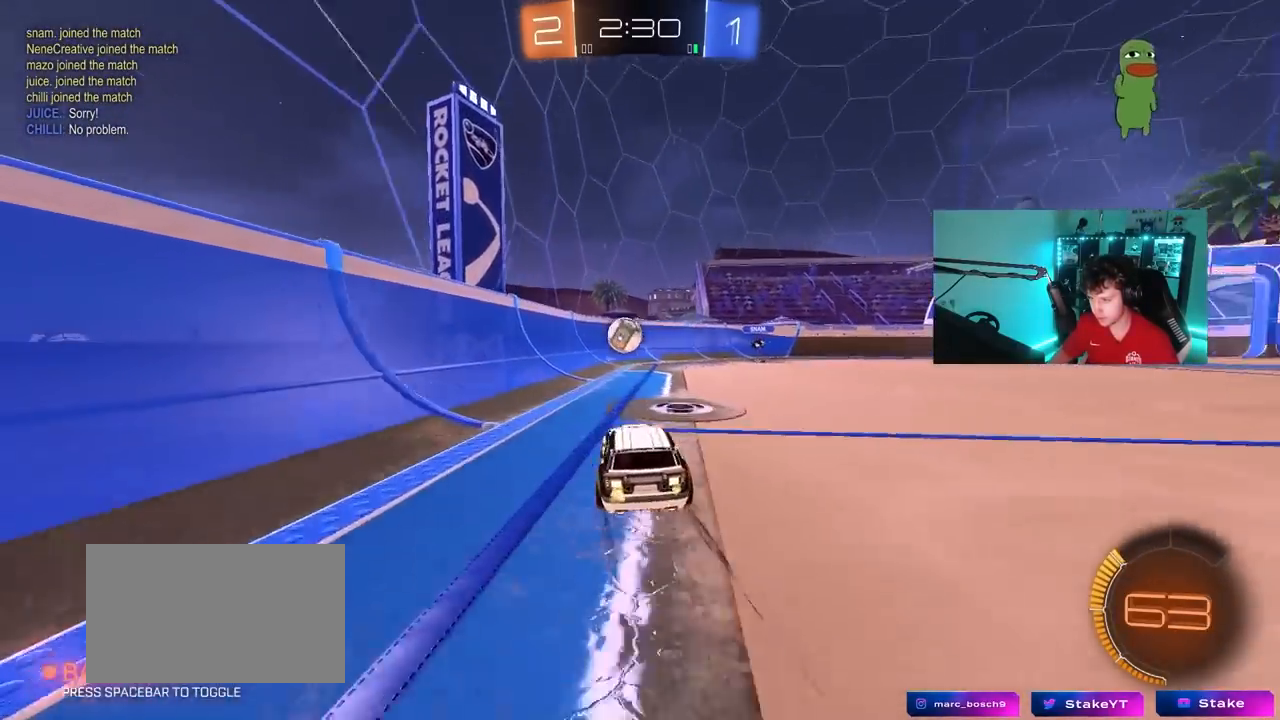
{"keys": ["s"], "mouse": ["left", "right"], "mouse_move": "down-left", "events": [[50, "w", "up"], [83, "mouse_left", "down"], [83, "mouse_right", "down"], [183, "a", "down"], [183, "s", "down"], [183, "shift", "down"], [283, "mouse_left", "up"], [283, "mouse_right", "up"], [333, "a", "up"], [333, "mouse_right", "down"], [333, "s", "up"], [333, "shift", "up"], [367, "mouse_left", "down"], [417, "s", "down"]]}
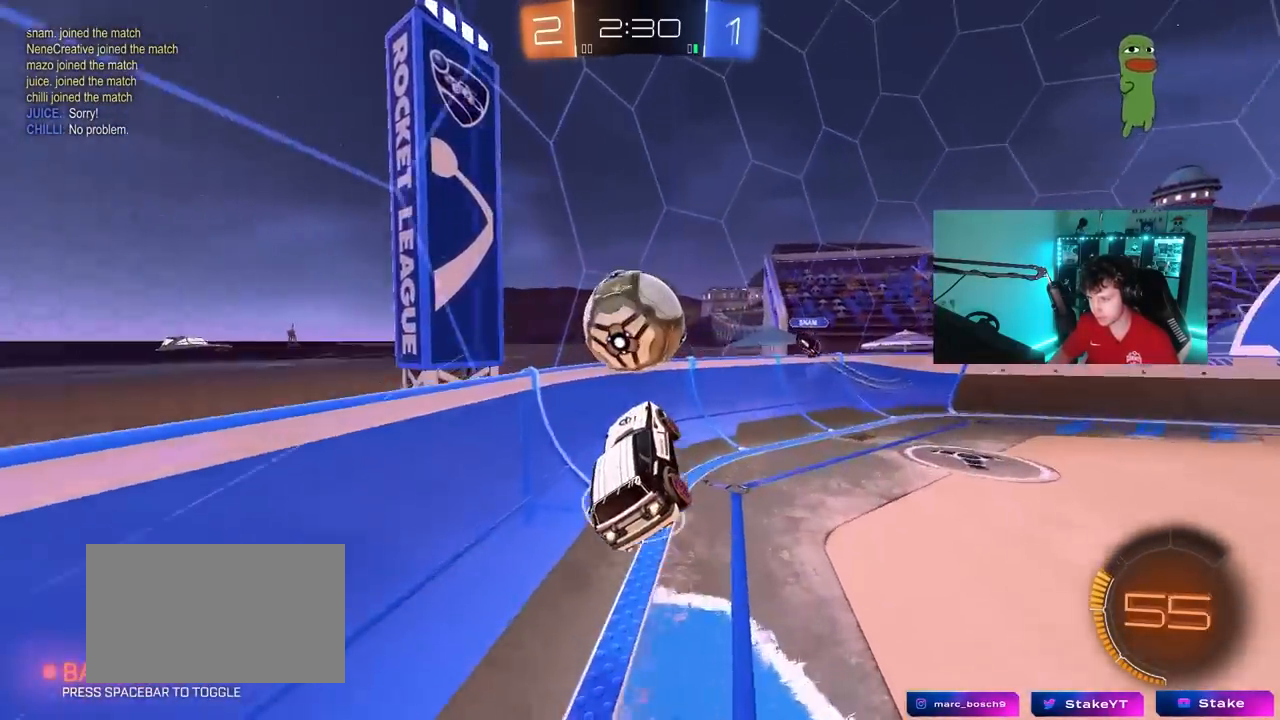
{"keys": ["w"], "mouse": ["left"], "mouse_move": "still", "events": [[17, "d", "down"], [17, "s", "up"], [67, "mouse_right", "up"], [67, "shift", "down"], [200, "w", "down"], [300, "shift", "up"], [483, "d", "up"]]}
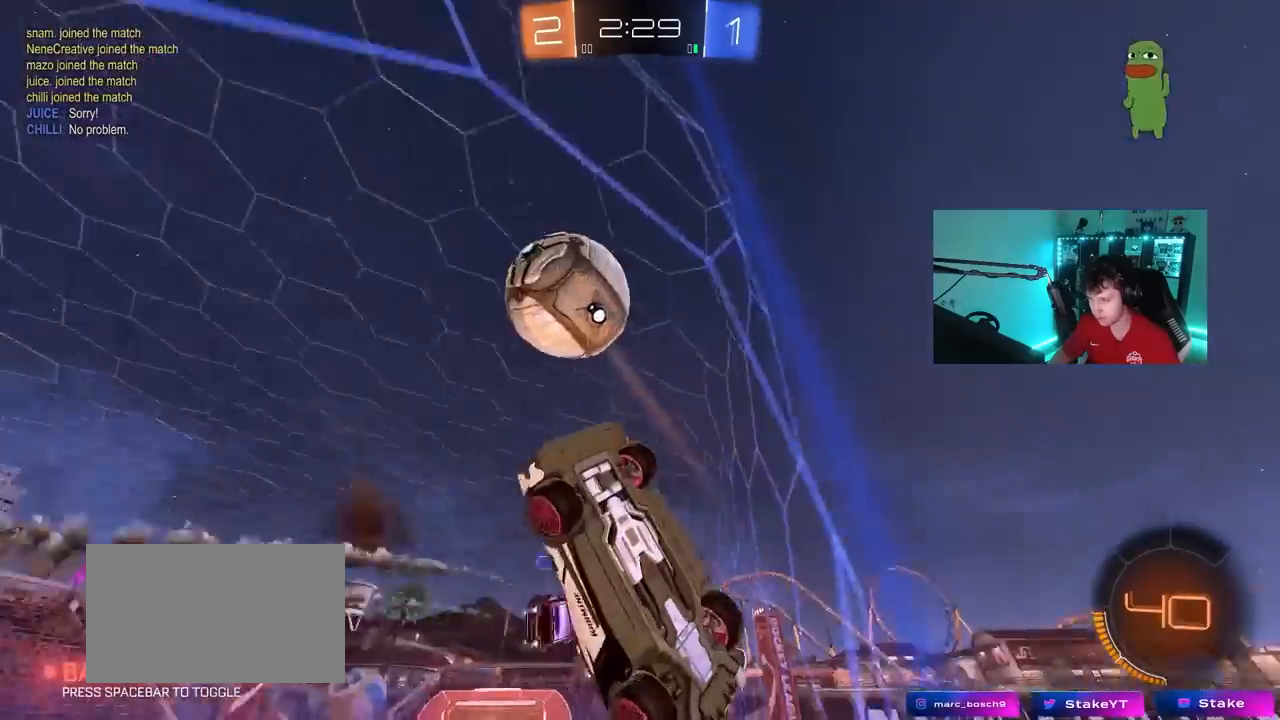
{"keys": ["w"], "mouse": ["left"], "mouse_move": "still", "events": [[83, "a", "down"], [117, "a", "up"], [267, "d", "down"], [500, "d", "up"]]}
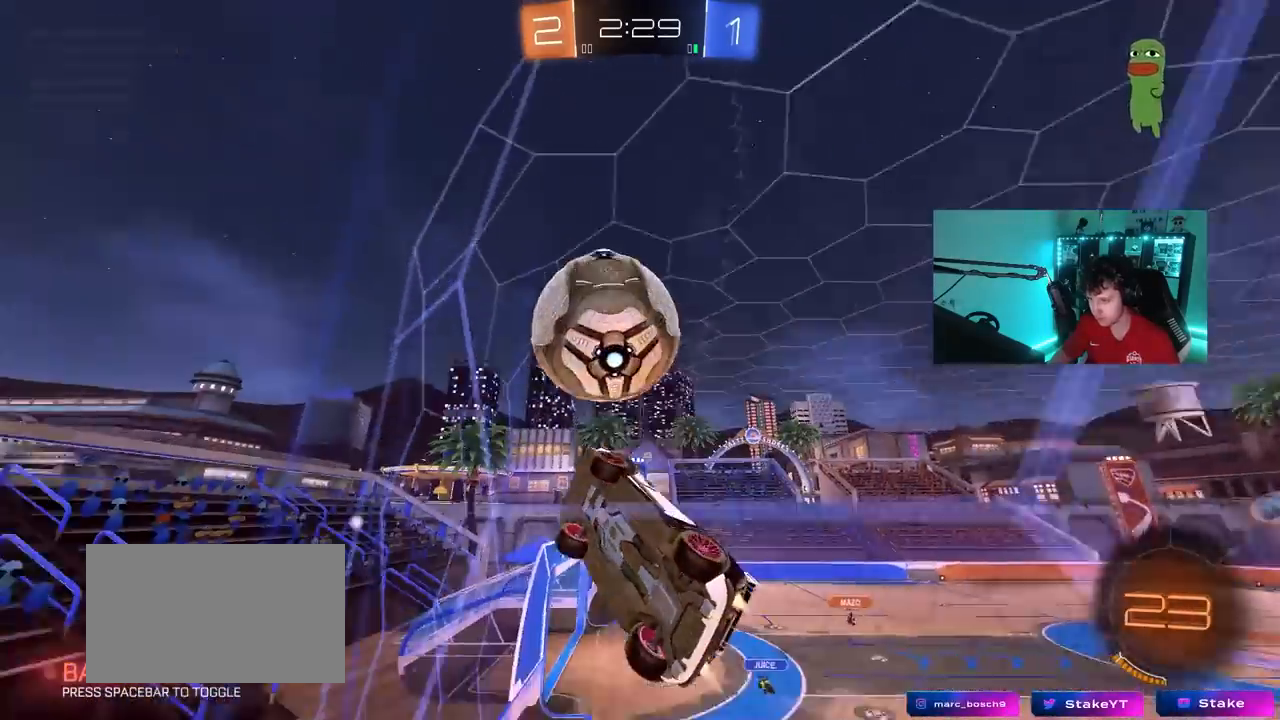
{"keys": ["d", "s"], "mouse": [], "mouse_move": "still", "events": [[100, "d", "down"], [133, "mouse_left", "up"], [233, "d", "up"], [367, "w", "up"], [417, "s", "down"], [467, "d", "down"]]}
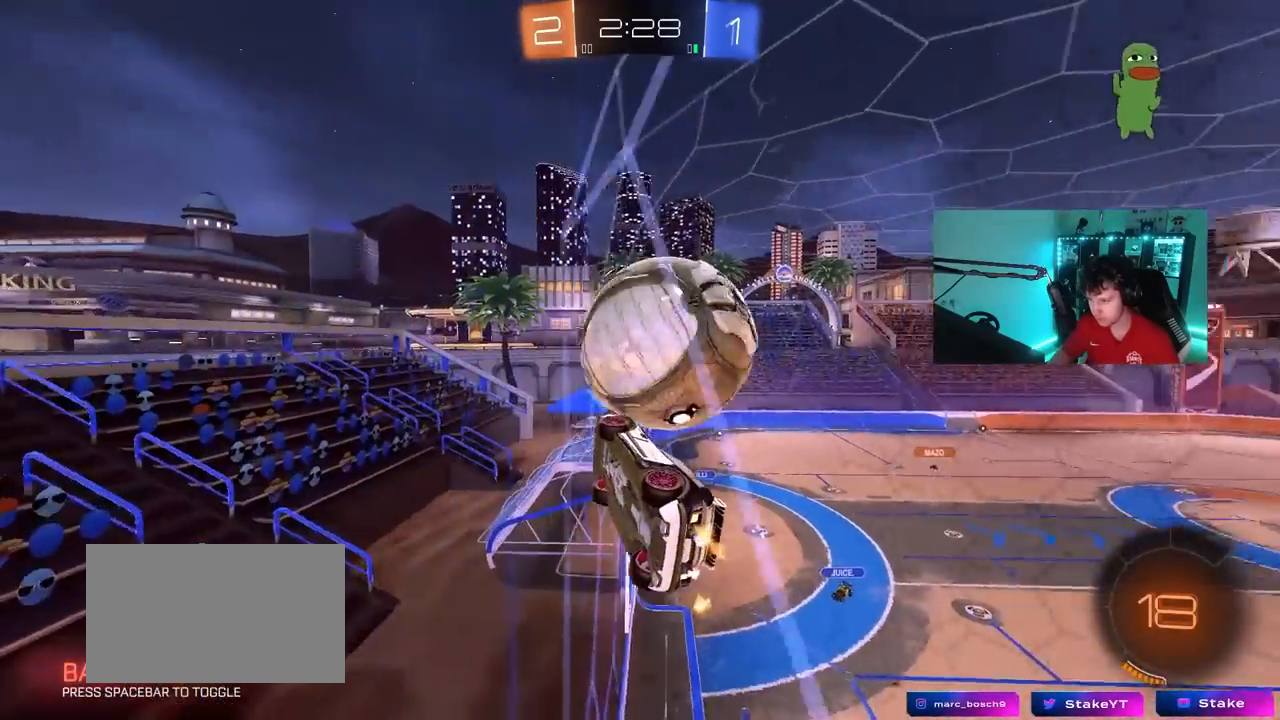
{"keys": ["d", "w"], "mouse": [], "mouse_move": "still", "events": [[67, "d", "up"], [100, "s", "up"], [250, "w", "down"], [433, "d", "down"]]}
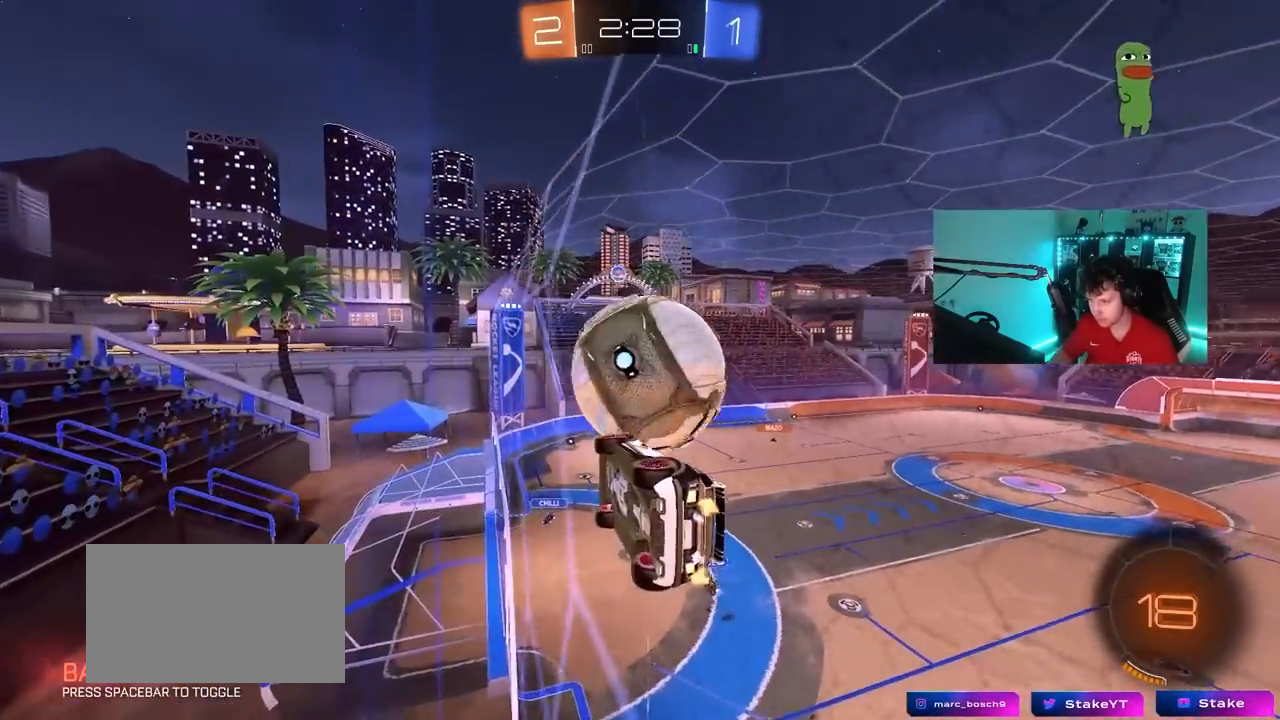
{"keys": [], "mouse": ["left"], "mouse_move": "down-left", "events": [[33, "d", "up"], [217, "mouse_left", "down"], [217, "w", "up"], [267, "mouse_right", "down"], [367, "mouse_right", "up"], [400, "a", "down"], [400, "s", "down"], [450, "a", "up"], [500, "s", "up"]]}
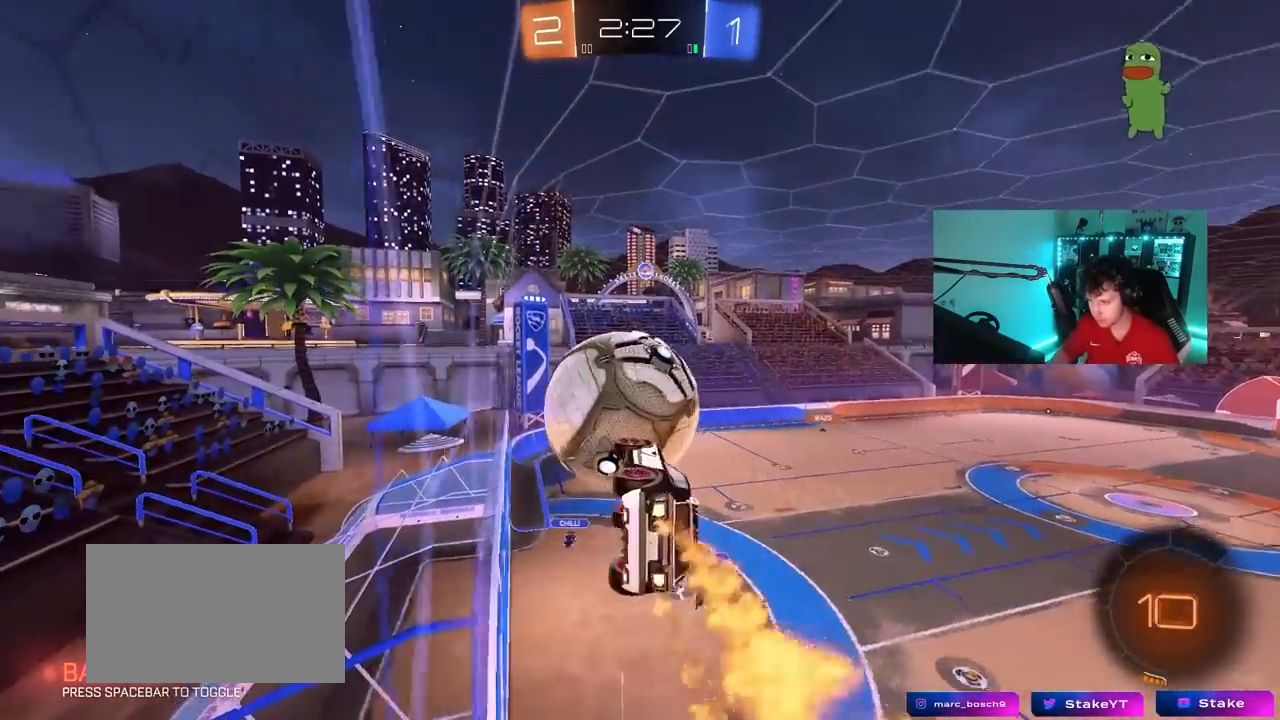
{"keys": [], "mouse": ["left"], "mouse_move": "still", "events": [[50, "shift", "down"], [133, "a", "down"], [133, "w", "down"], [183, "shift", "up"], [233, "a", "up"], [233, "d", "down"], [417, "d", "up"], [417, "w", "up"]]}
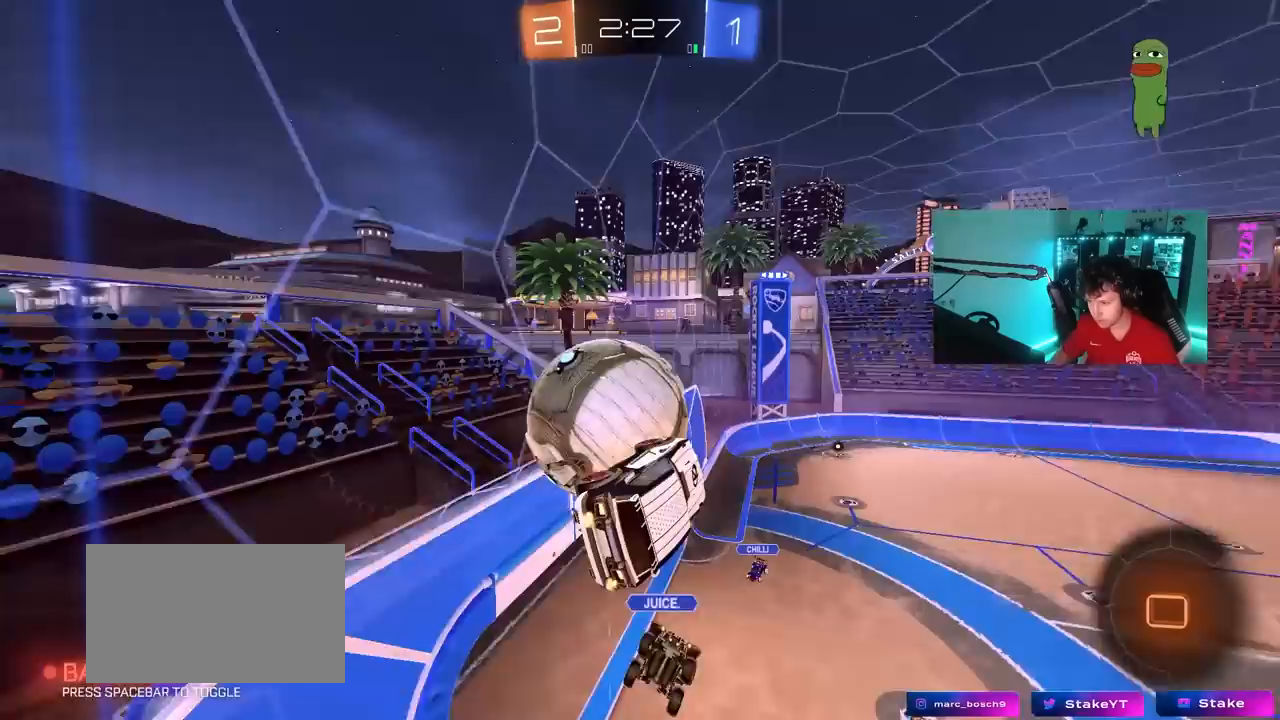
{"keys": ["a", "shift"], "mouse": ["left"], "mouse_move": "still", "events": [[17, "mouse_left", "up"], [67, "a", "down"], [200, "shift", "down"], [250, "mouse_left", "down"], [300, "mouse_right", "down"], [433, "mouse_right", "up"]]}
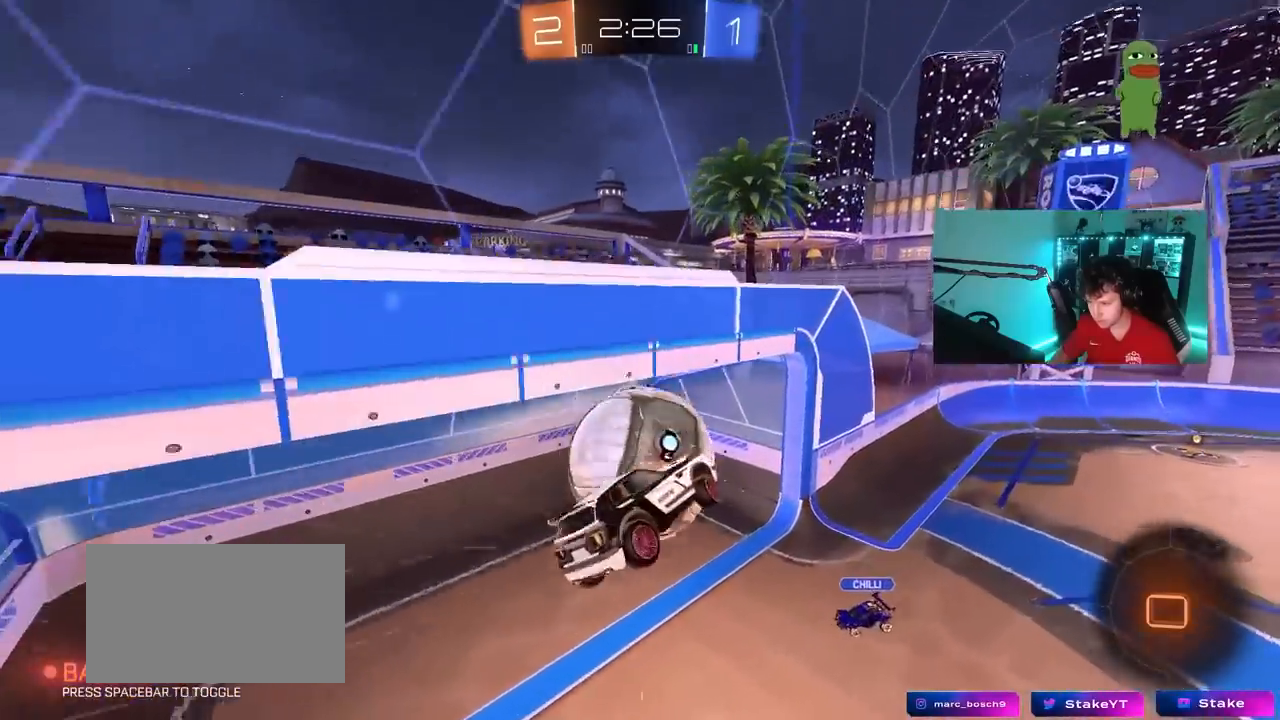
{"keys": ["a"], "mouse": [], "mouse_move": "still", "events": [[167, "mouse_left", "up"], [400, "shift", "up"]]}
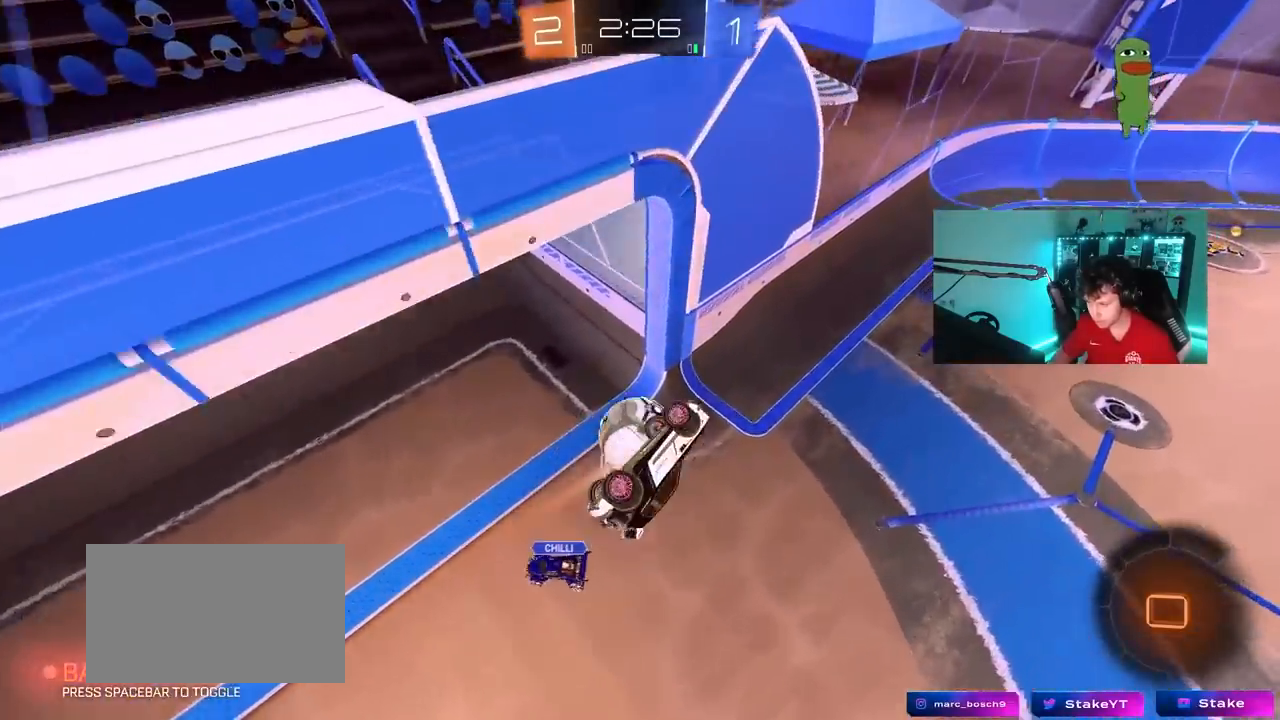
{"keys": ["d"], "mouse": [], "mouse_move": "still", "events": [[50, "shift", "down"], [233, "a", "up"], [233, "shift", "up"], [317, "d", "down"], [367, "d", "up"], [417, "d", "down"]]}
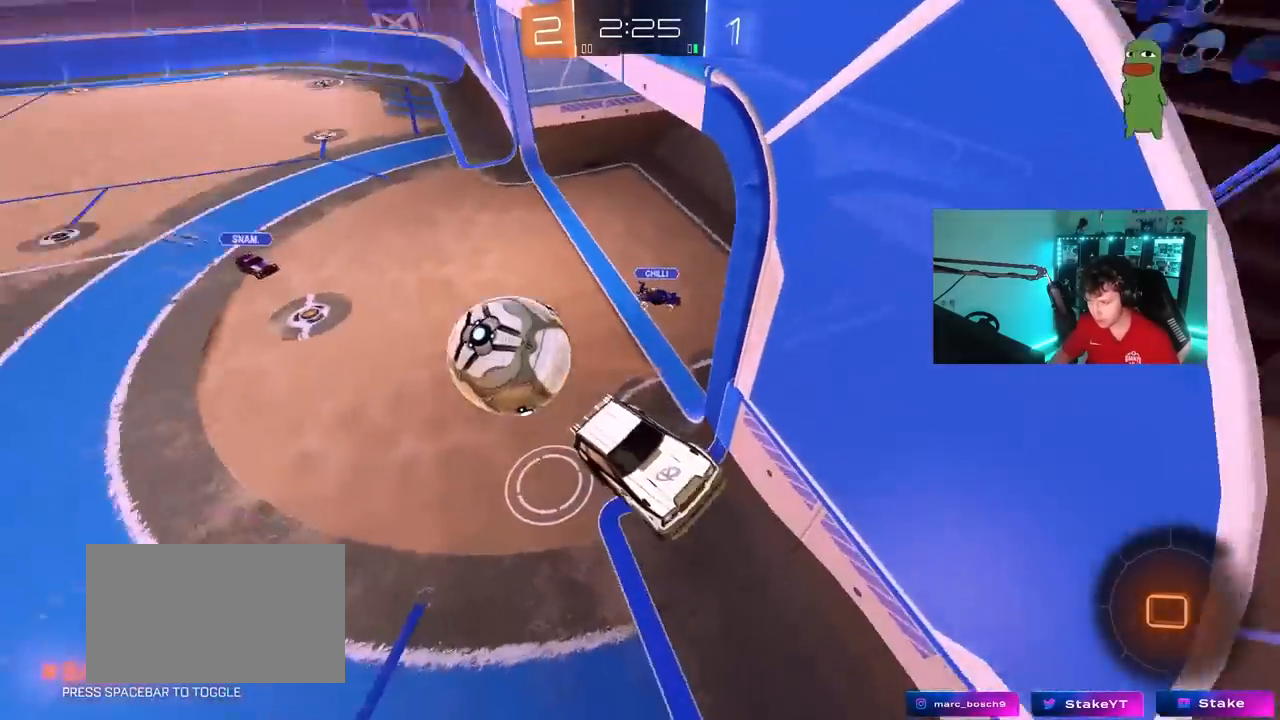
{"keys": ["d", "w"], "mouse": [], "mouse_move": "still", "events": [[17, "shift", "down"], [200, "d", "up"], [200, "shift", "up"], [383, "d", "down"], [433, "w", "down"]]}
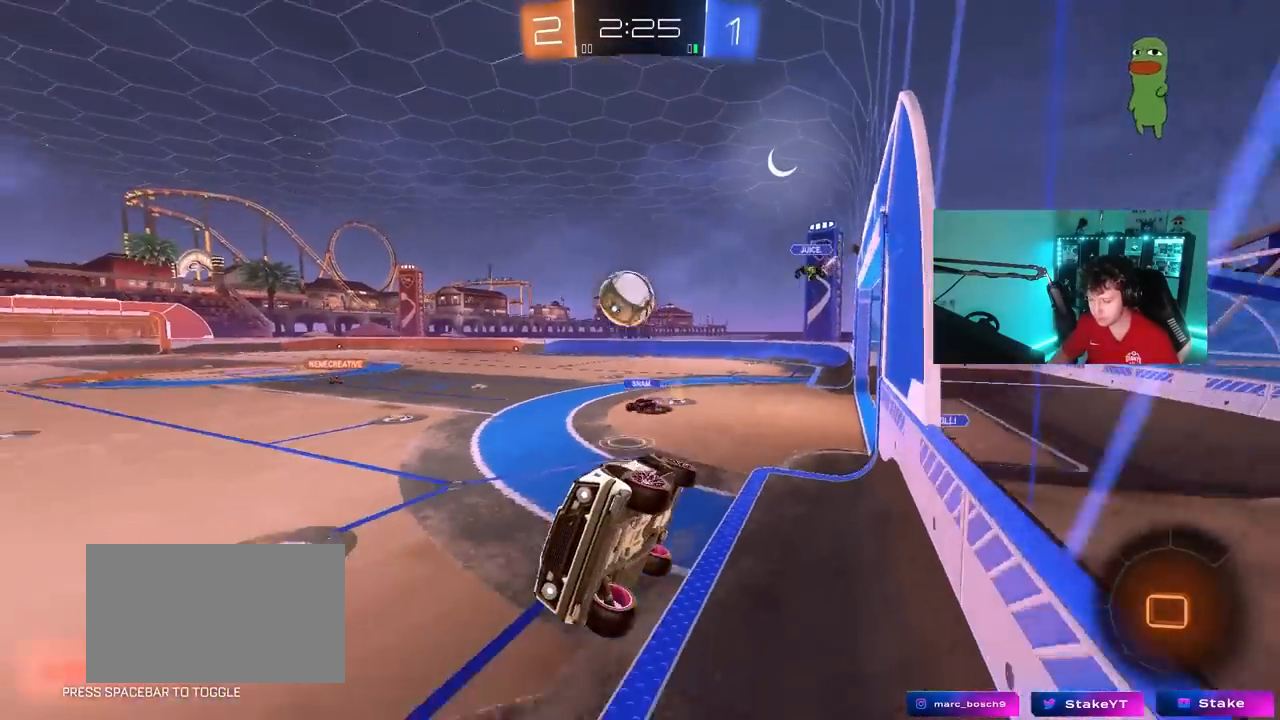
{"keys": ["d", "shift", "w"], "mouse": [], "mouse_move": "still", "events": [[33, "d", "up"], [33, "w", "up"], [217, "d", "down"], [217, "w", "down"], [500, "shift", "down"]]}
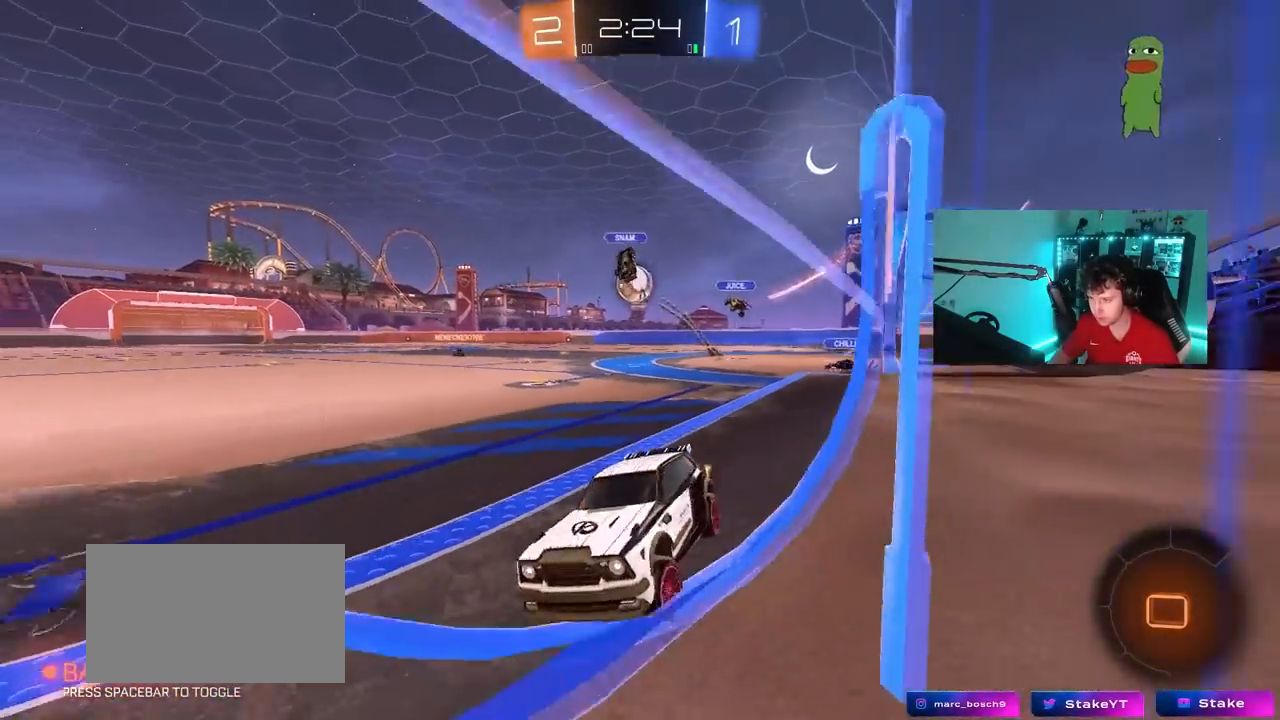
{"keys": ["w"], "mouse": [], "mouse_move": "still", "events": [[100, "shift", "up"], [183, "shift", "down"], [233, "shift", "up"], [417, "d", "up"]]}
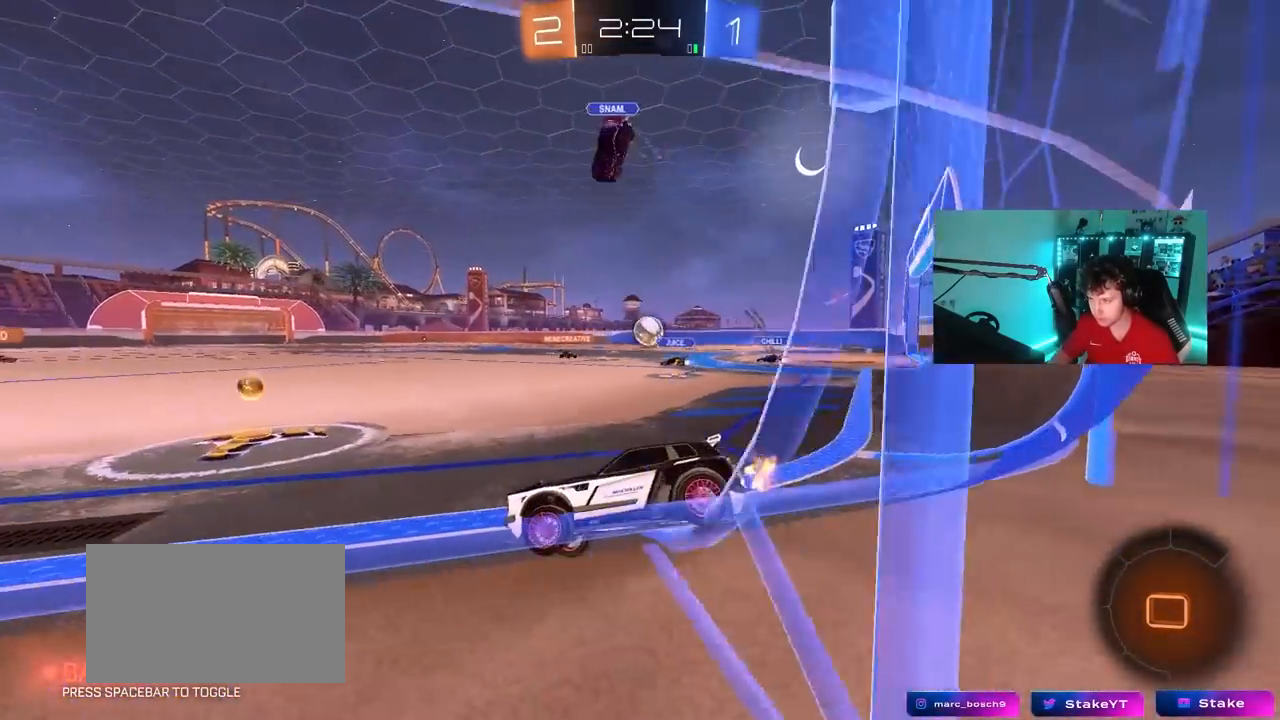
{"keys": ["d", "w"], "mouse": [], "mouse_move": "still", "events": [[17, "d", "down"], [383, "shift", "down"], [433, "shift", "up"]]}
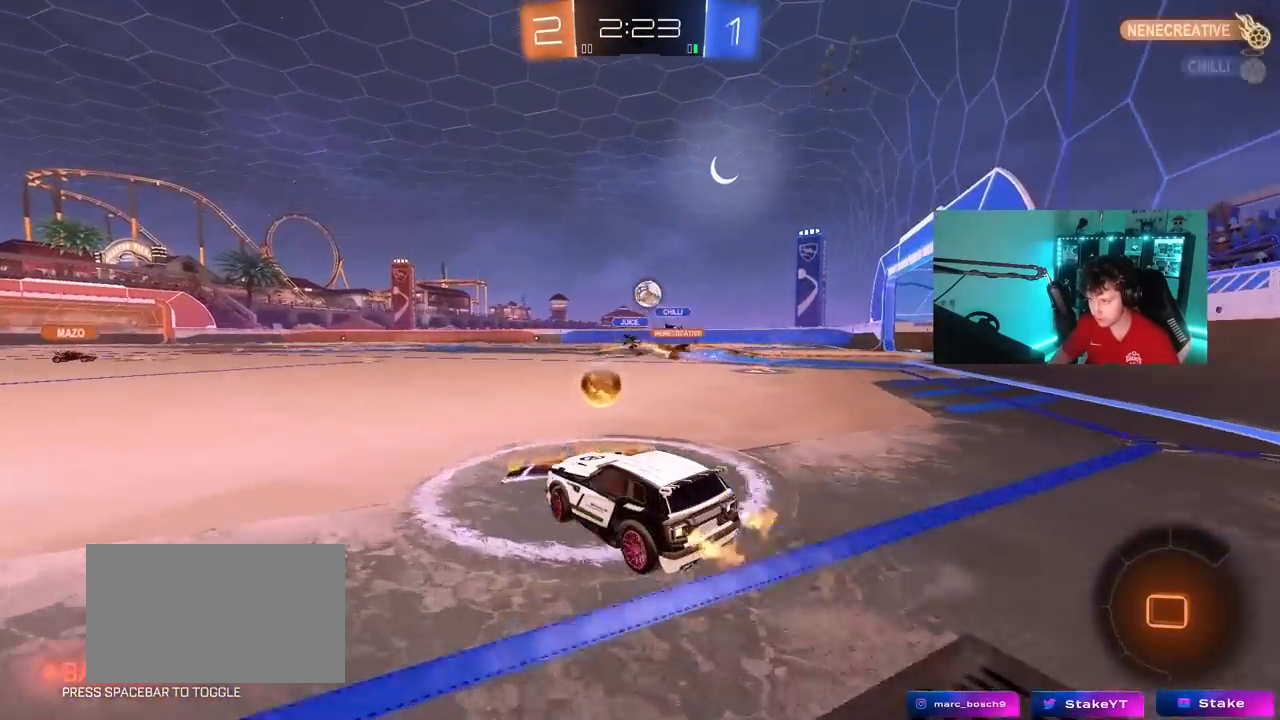
{"keys": ["w"], "mouse": ["left", "right"], "mouse_move": "still", "events": [[33, "d", "up"], [83, "a", "down"], [267, "a", "up"], [267, "d", "down"], [450, "mouse_left", "down"], [500, "d", "up"], [500, "mouse_right", "down"]]}
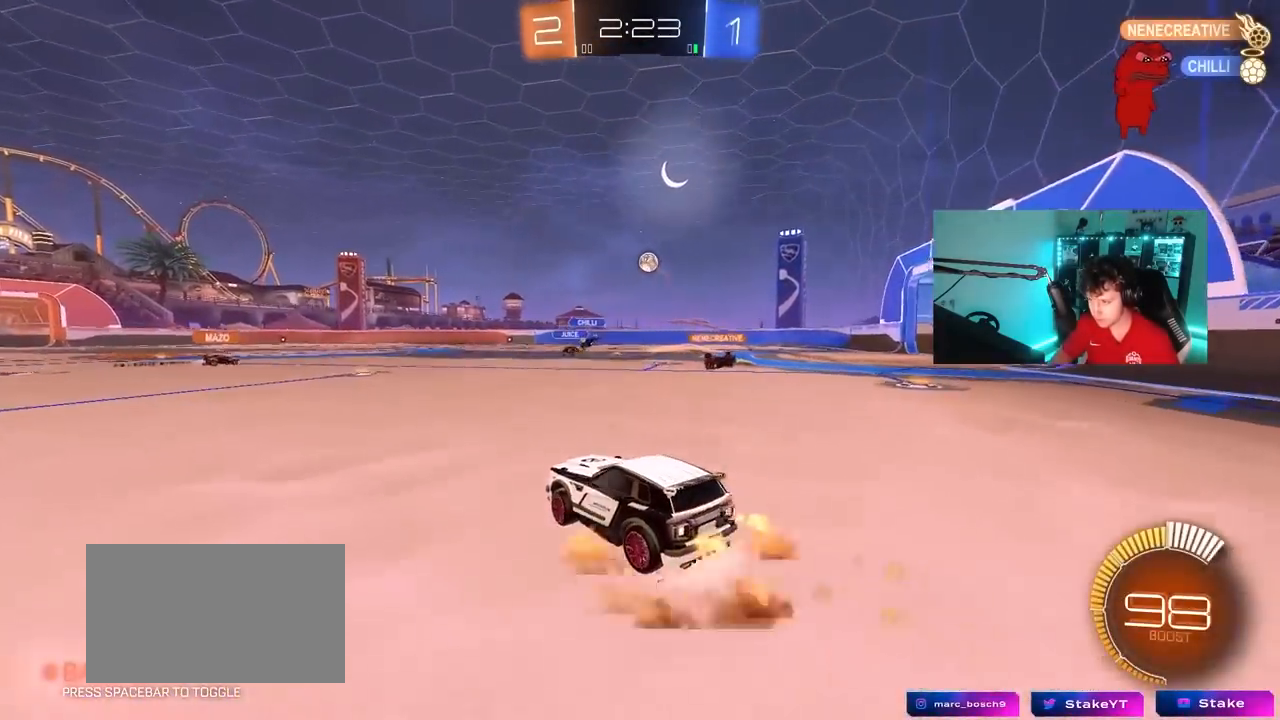
{"keys": ["a", "s", "shift"], "mouse": [], "mouse_move": "still", "events": [[50, "a", "down"], [50, "shift", "down"], [100, "mouse_right", "up"], [150, "mouse_right", "down"], [183, "s", "down"], [183, "w", "up"], [233, "mouse_left", "up"], [283, "mouse_right", "up"]]}
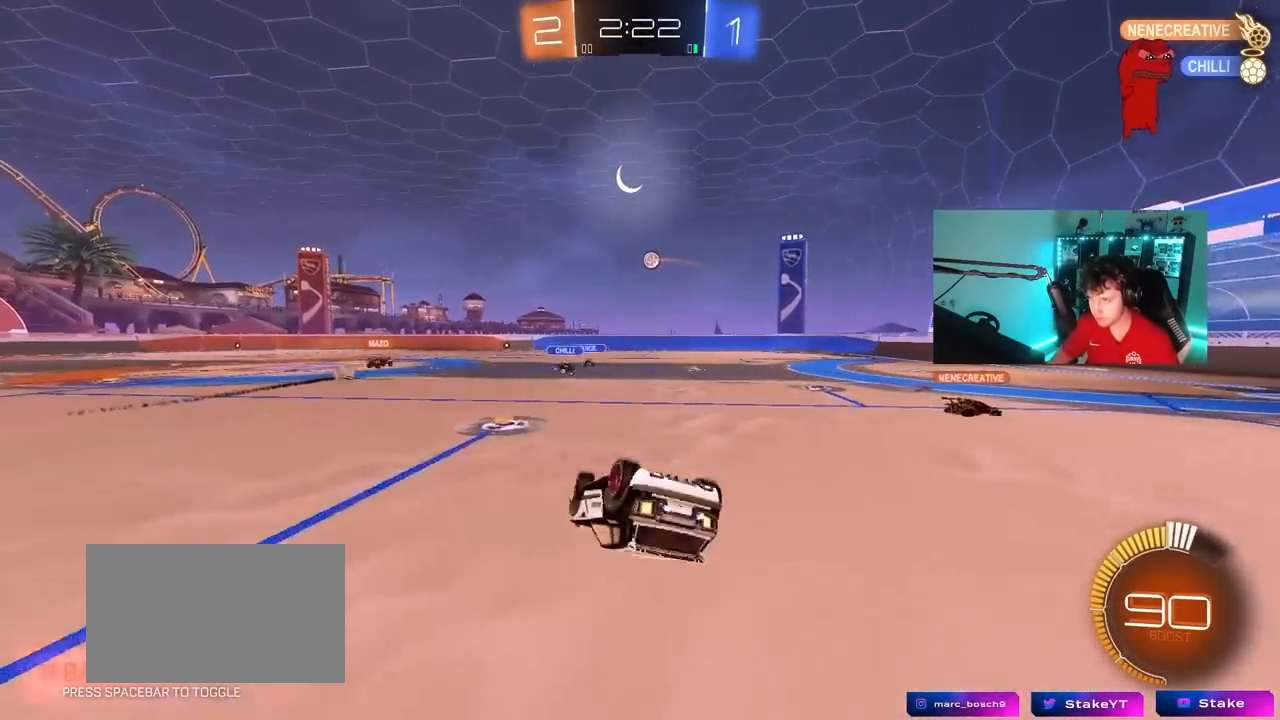
{"keys": [], "mouse": [], "mouse_move": "still", "events": [[17, "s", "up"], [150, "s", "down"], [383, "s", "up"], [383, "shift", "up"], [433, "a", "up"]]}
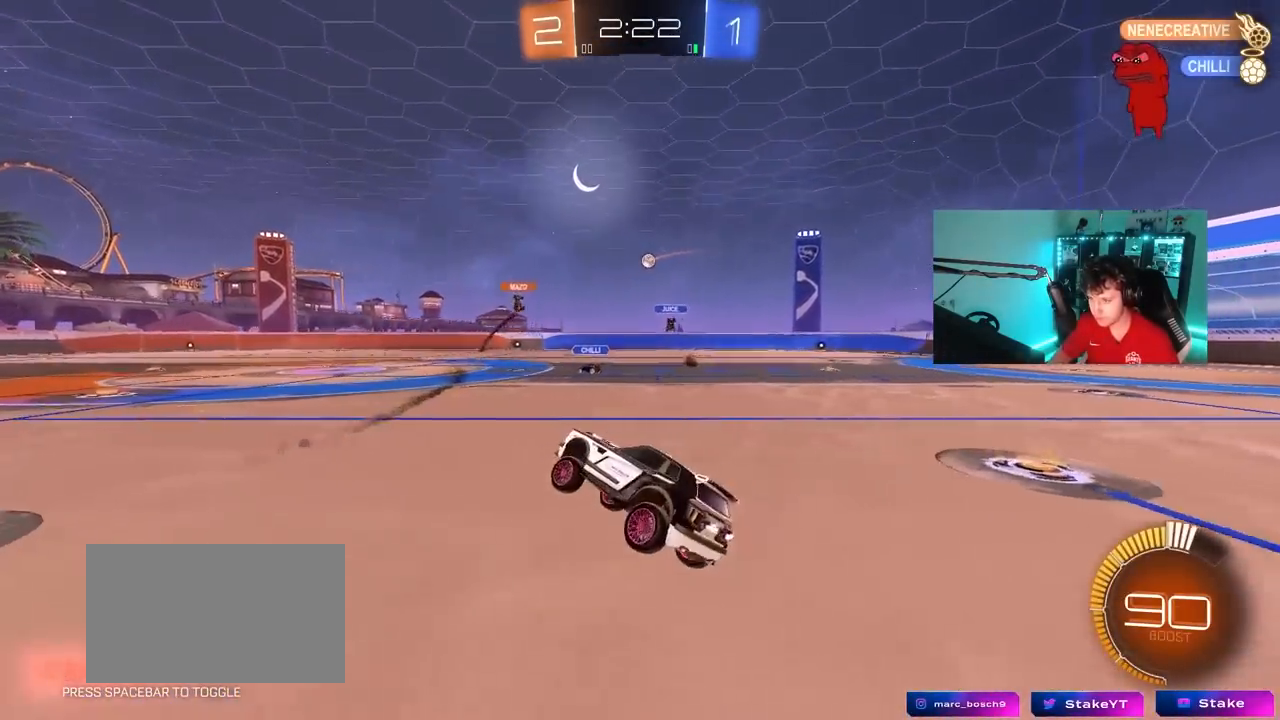
{"keys": ["d", "w"], "mouse": [], "mouse_move": "still", "events": [[167, "w", "down"], [217, "d", "down"]]}
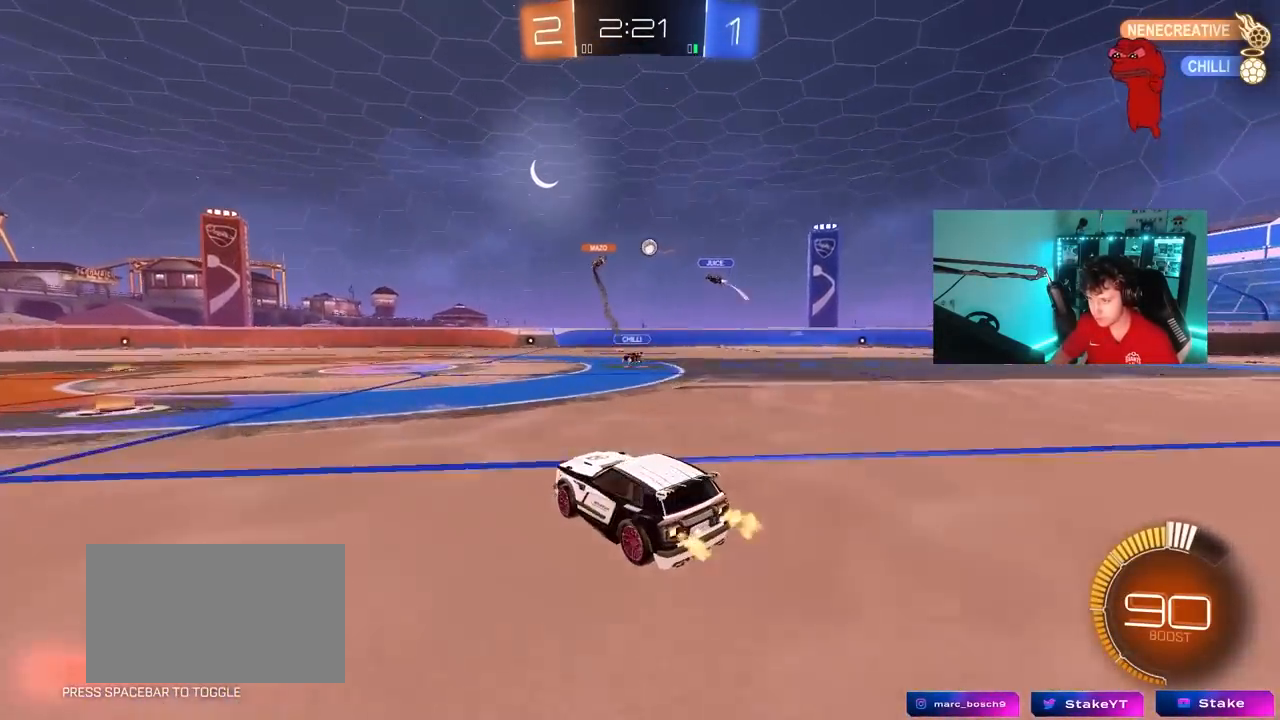
{"keys": ["d", "w"], "mouse": [], "mouse_move": "still", "events": [[83, "d", "up"], [233, "d", "down"]]}
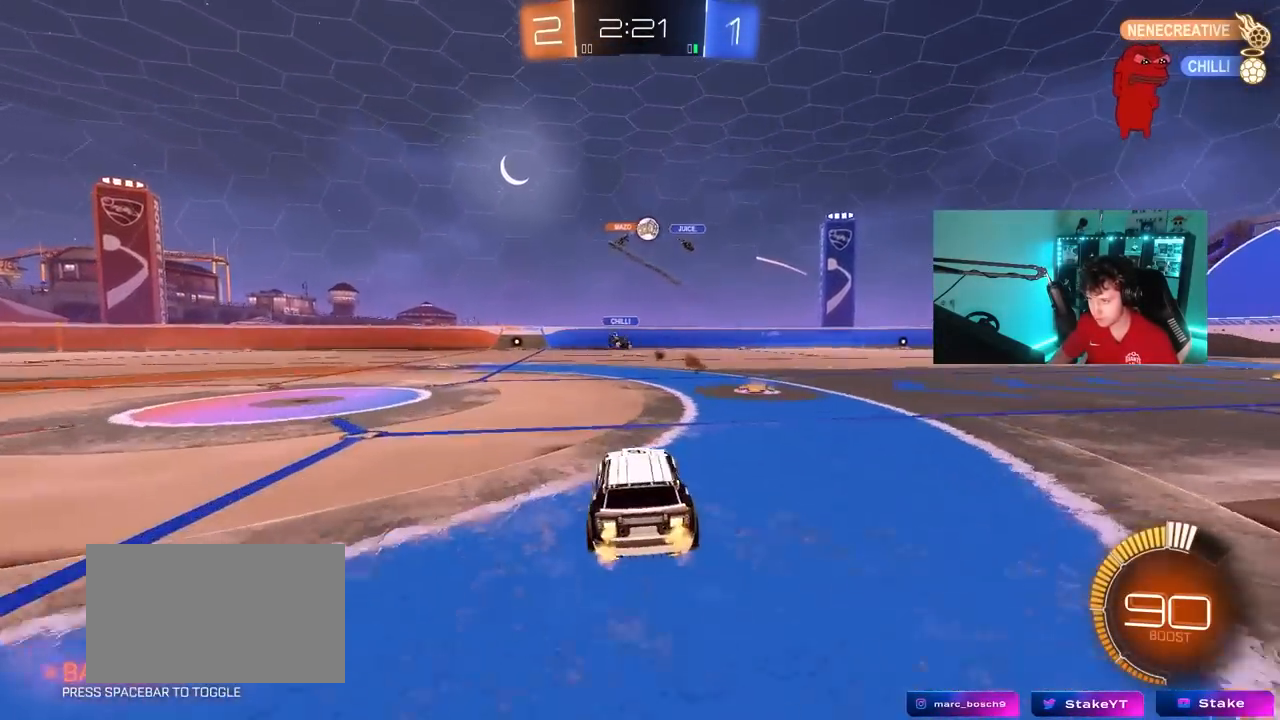
{"keys": ["a", "shift", "w"], "mouse": ["left"], "mouse_move": "still", "events": [[300, "mouse_left", "down"], [383, "a", "down"], [383, "d", "up"], [483, "shift", "down"]]}
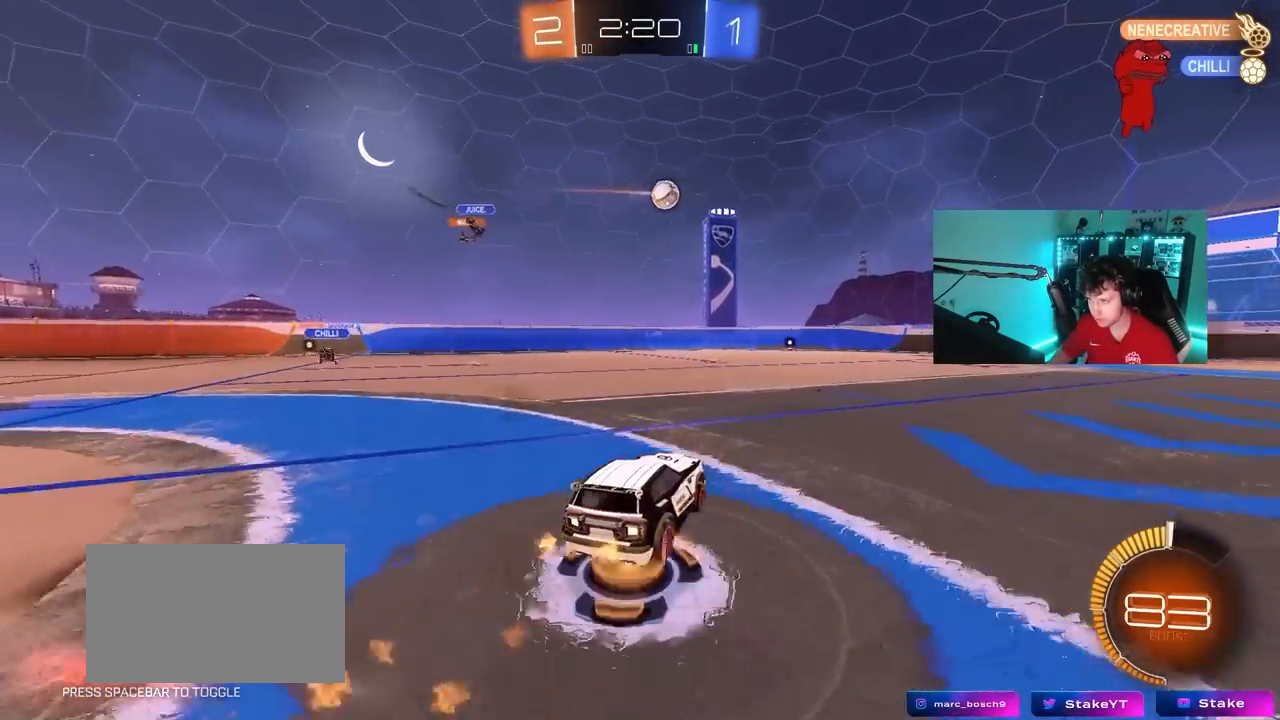
{"keys": ["w"], "mouse": [], "mouse_move": "still", "events": [[33, "mouse_left", "up"], [83, "shift", "up"], [350, "a", "up"]]}
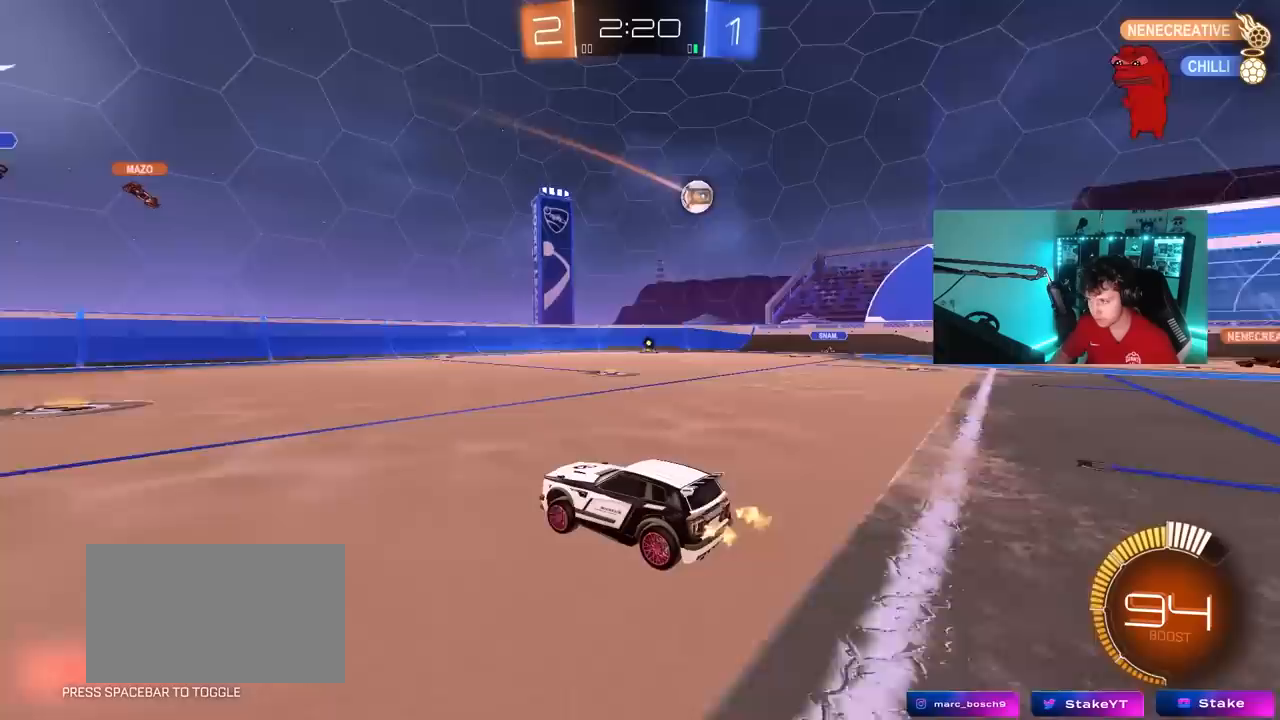
{"keys": ["d", "w"], "mouse": [], "mouse_move": "still", "events": [[100, "d", "down"], [133, "shift", "down"], [367, "shift", "up"]]}
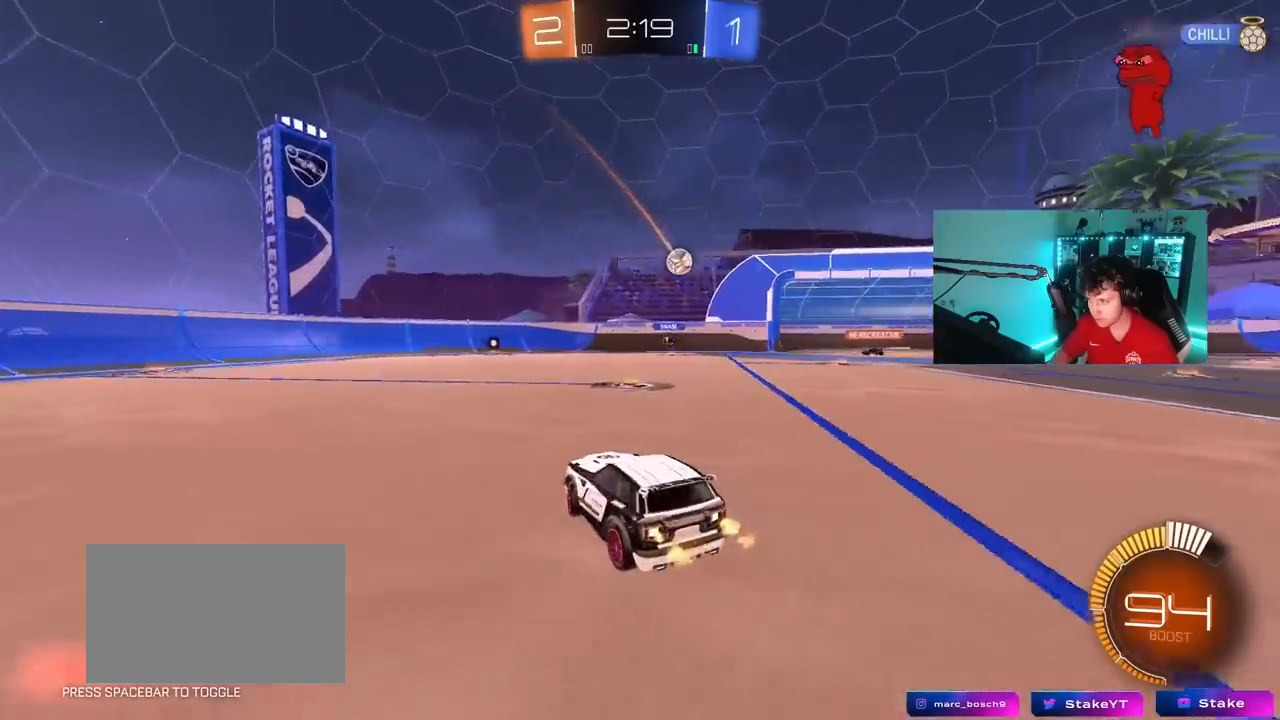
{"keys": ["w"], "mouse": [], "mouse_move": "still", "events": [[150, "d", "up"], [300, "d", "down"], [433, "d", "up"]]}